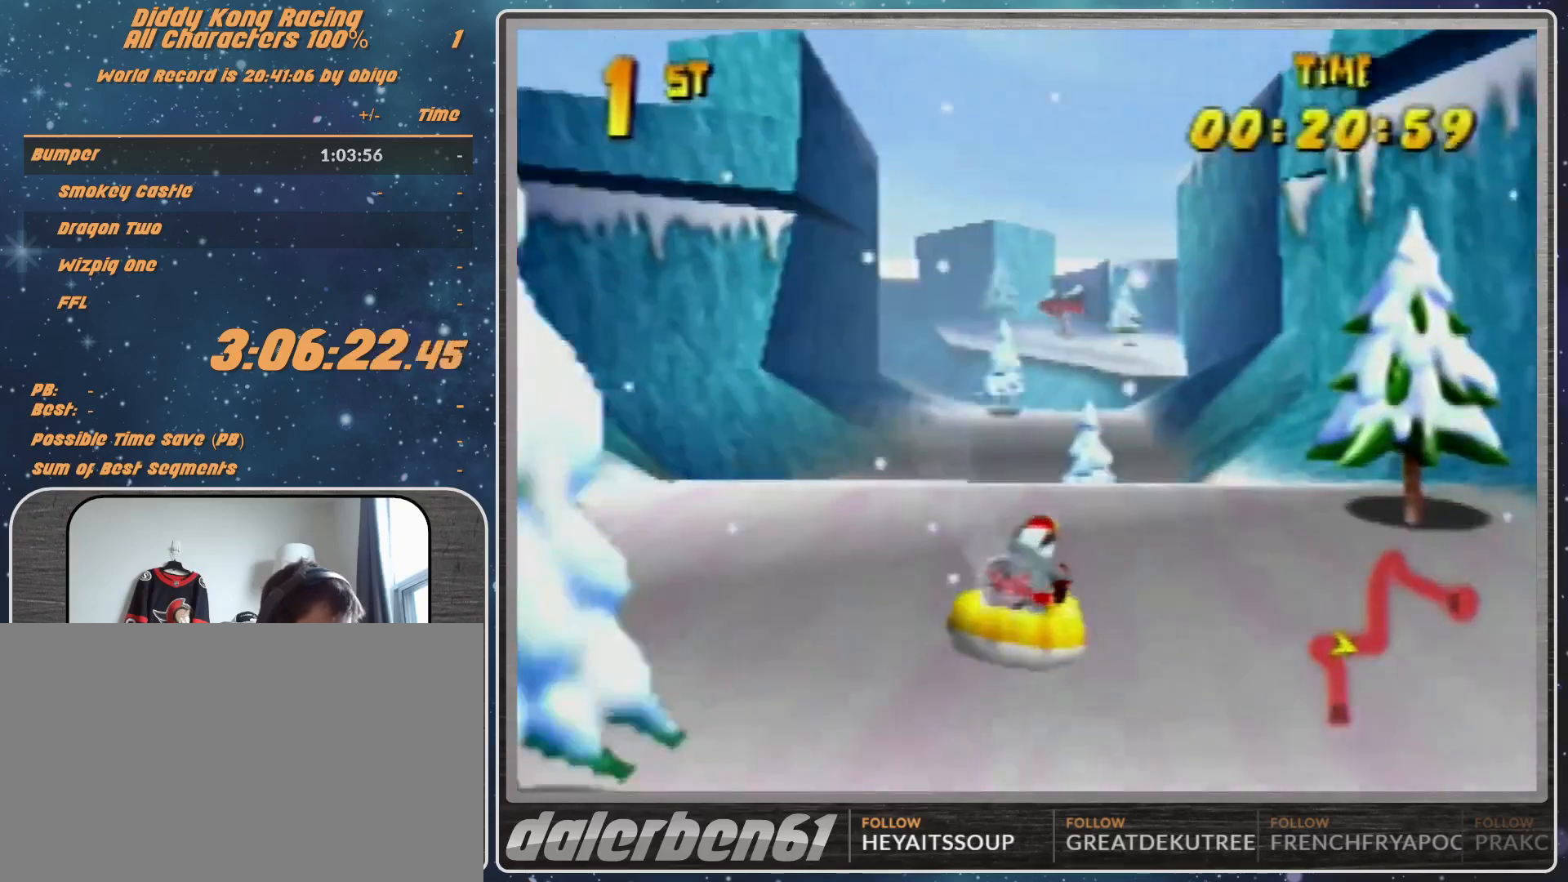
Gameplay with a controller (Nintendo layout); each line is a JSON object with the inputs held at the frame after it. "events" lists button and stick changes between this image and that frame as [ms after this image, input, new state], when the widget could be followed in between. Not read: L1 L3 R3.
{"buttons": ["A", "R1"], "left_stick": "up-right", "events": [[333, "A", "up"], [333, "left_stick", "up-right"], [400, "A", "down"]]}
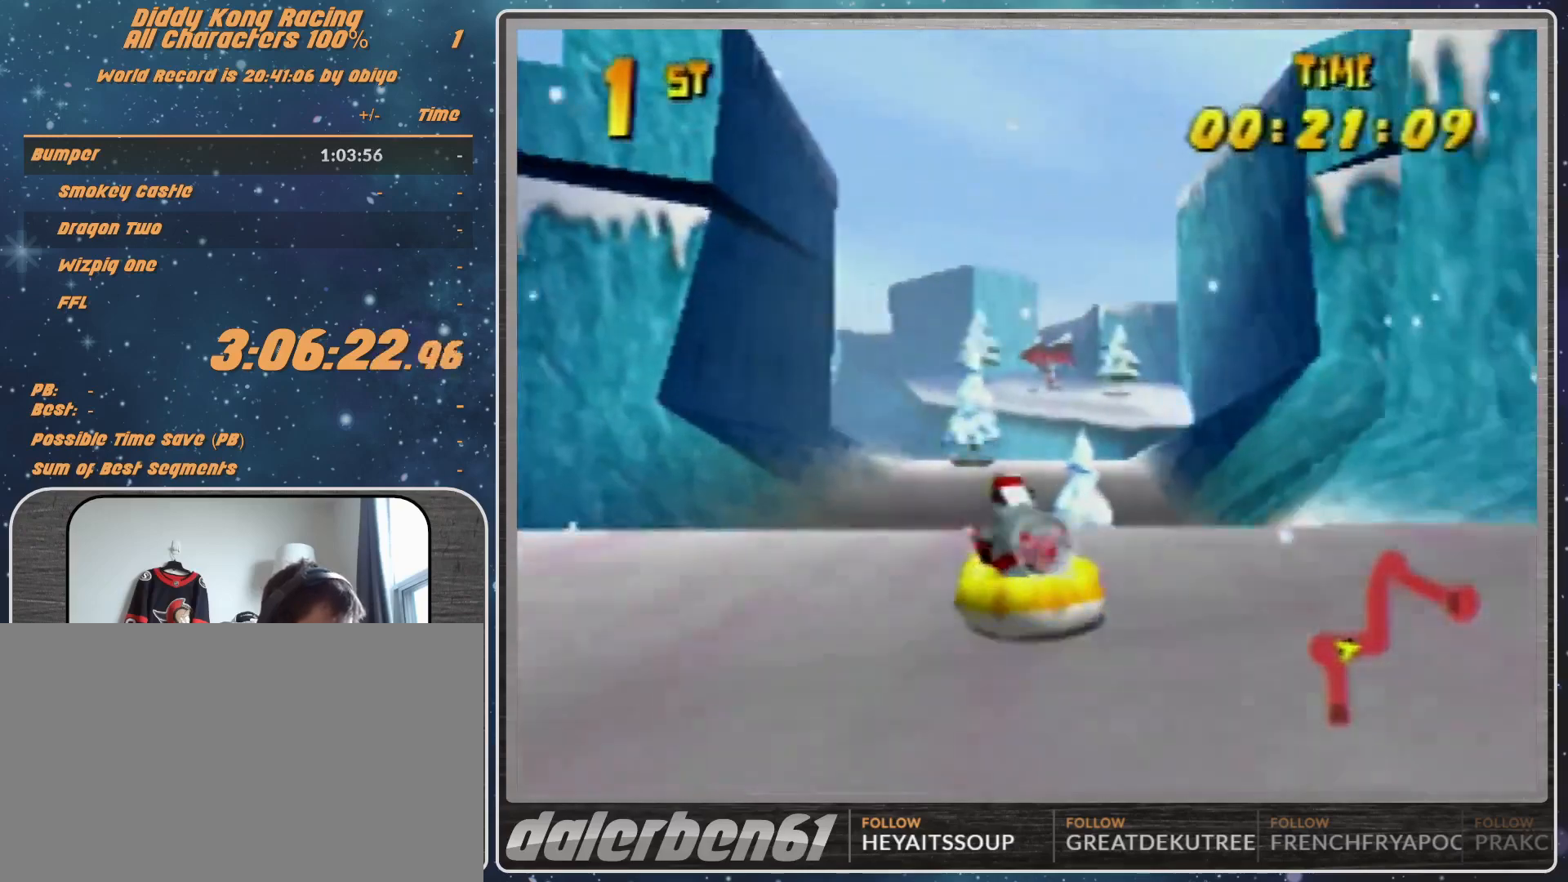
{"buttons": ["A", "R1"], "left_stick": "up-left", "events": [[67, "A", "up"], [100, "A", "down"], [133, "left_stick", "up"], [233, "A", "up"], [233, "left_stick", "up-left"], [300, "A", "down"]]}
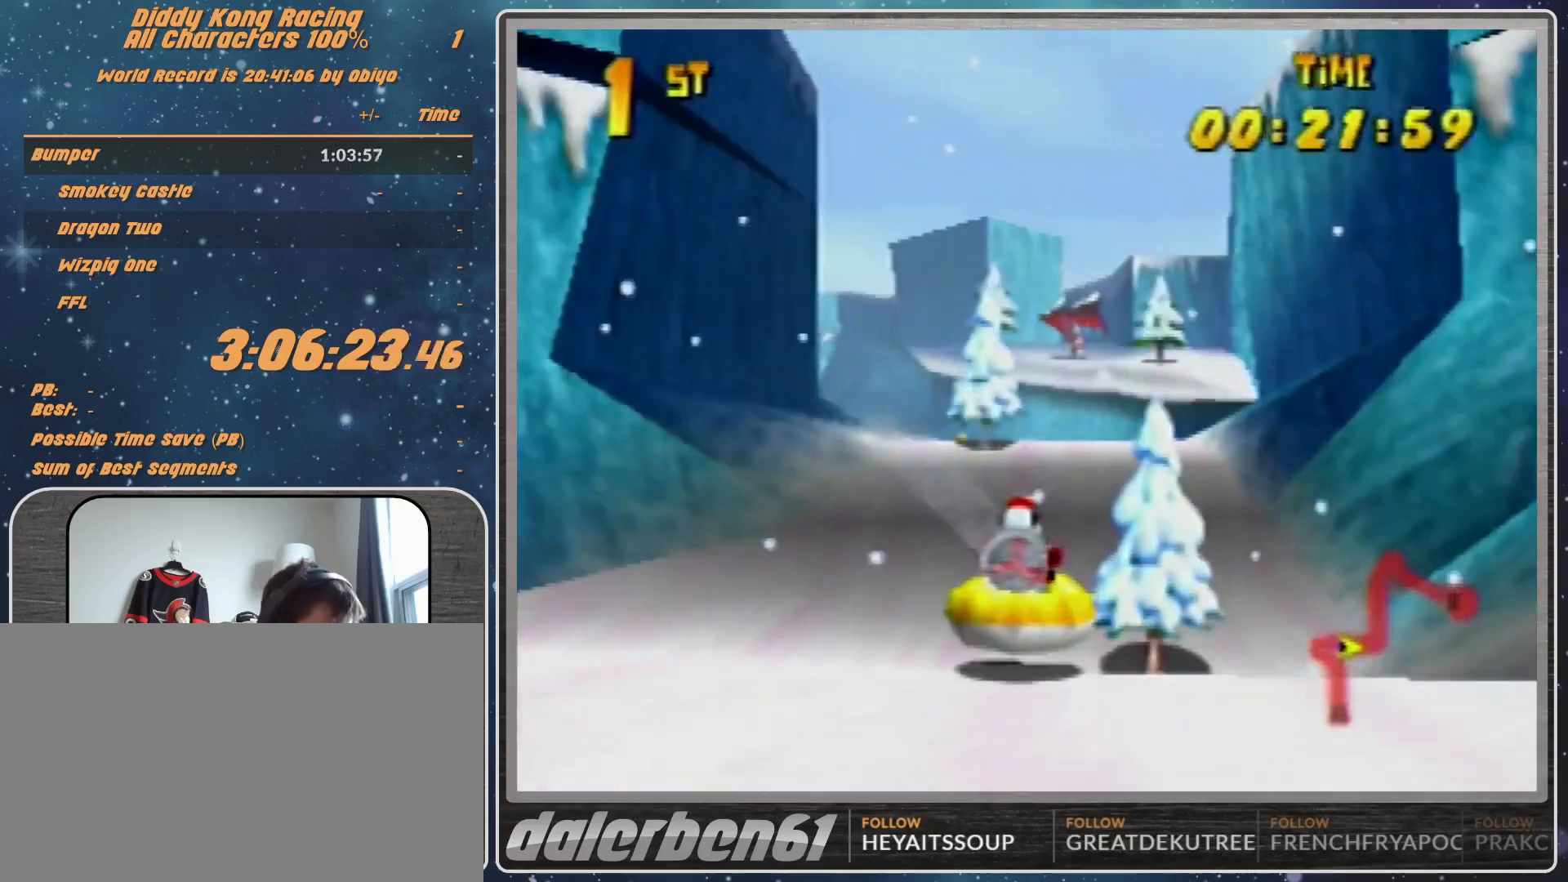
{"buttons": ["A", "R1"], "left_stick": "up-left", "events": [[33, "left_stick", "up-right"], [333, "A", "up"], [500, "A", "down"], [500, "left_stick", "up-left"]]}
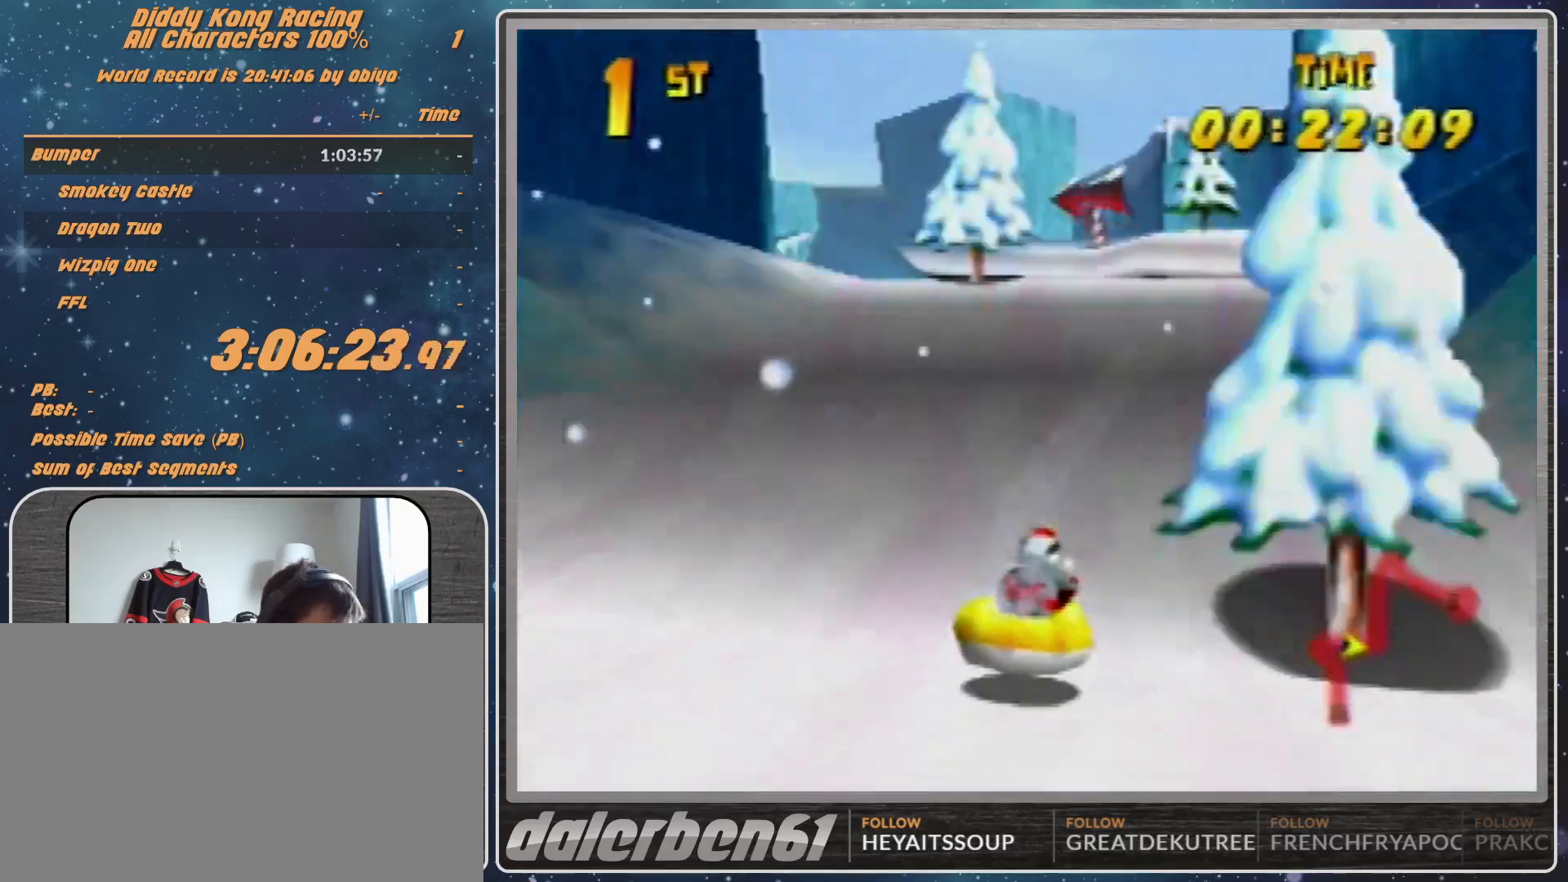
{"buttons": ["A", "R1"], "left_stick": "up-left", "events": [[100, "A", "up"], [167, "A", "down"], [300, "A", "up"], [333, "A", "down"]]}
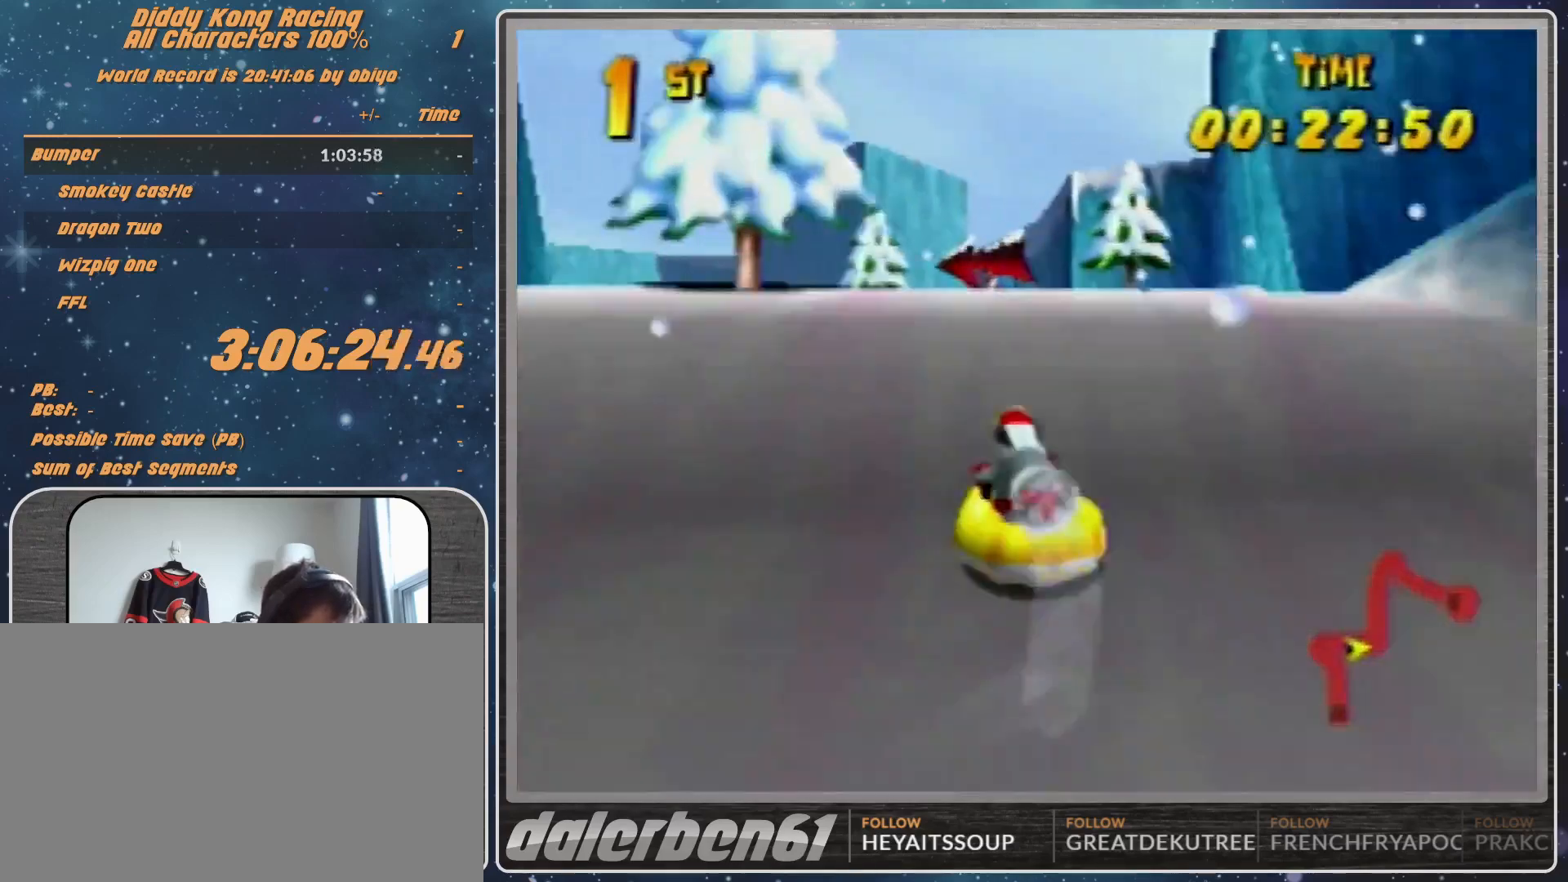
{"buttons": ["A", "R1"], "left_stick": "up-left", "events": [[33, "A", "up"], [133, "left_stick", "up-right"], [267, "A", "down"], [367, "left_stick", "up"], [467, "left_stick", "up-left"]]}
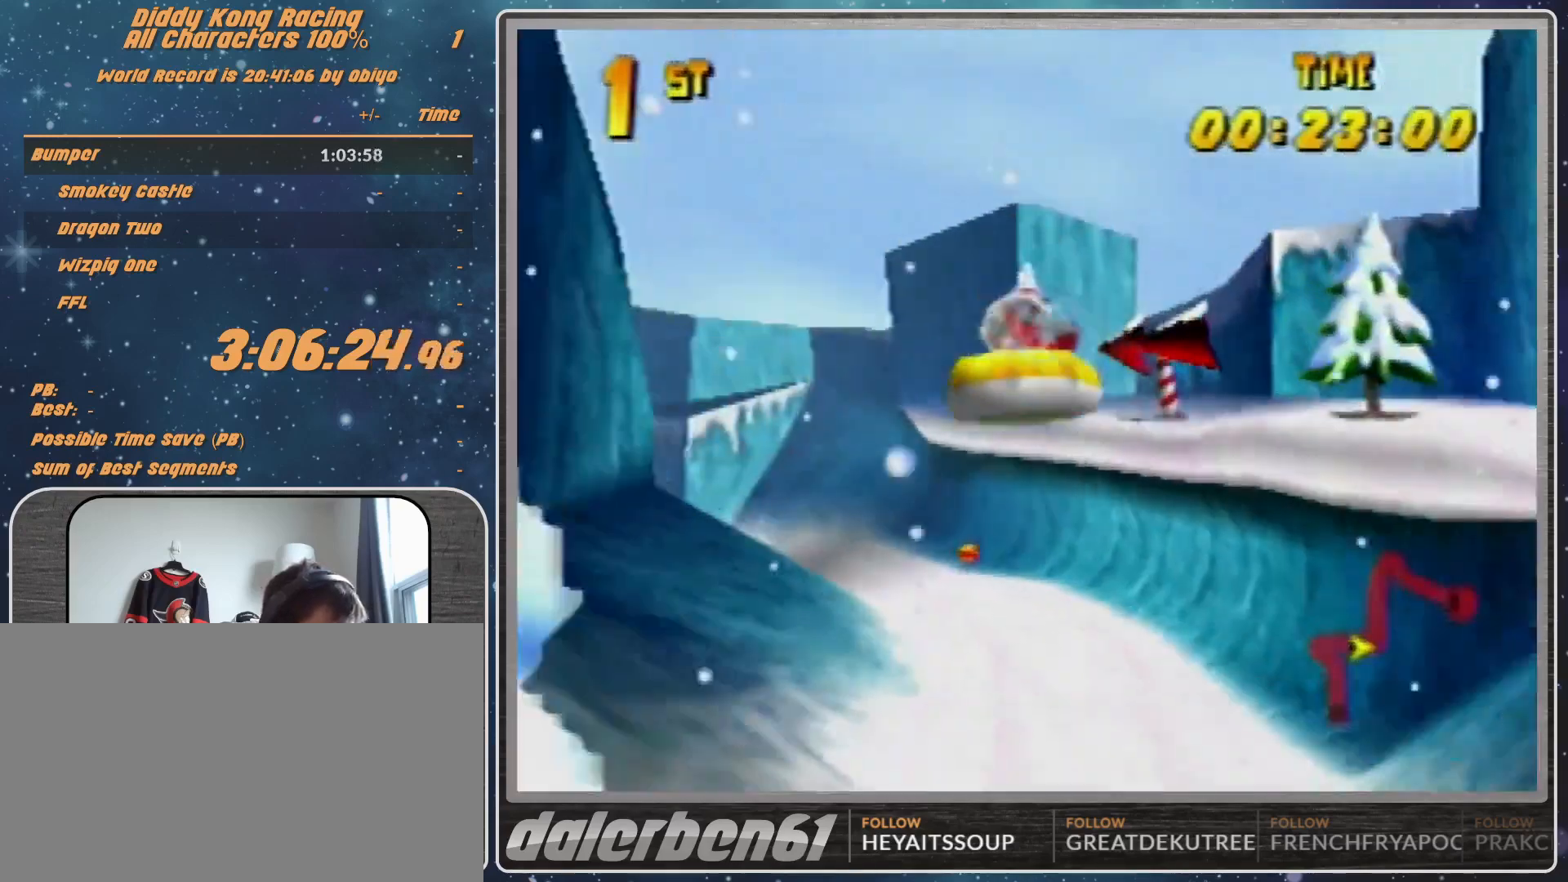
{"buttons": ["R1"], "left_stick": "up-right", "events": [[67, "A", "up"], [133, "A", "down"], [367, "left_stick", "up-right"], [500, "A", "up"]]}
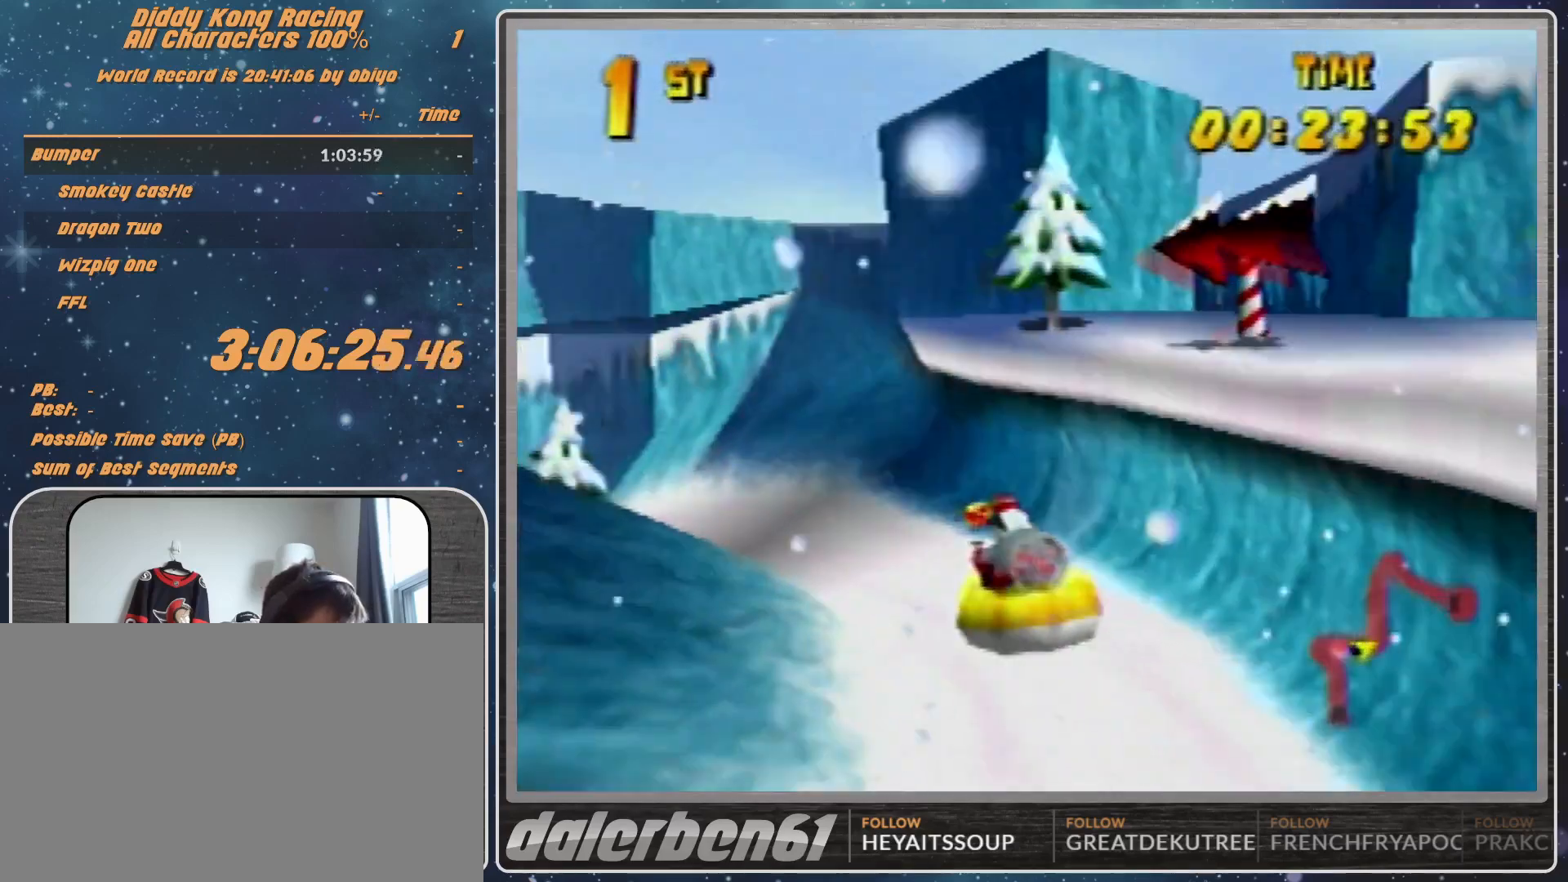
{"buttons": ["A", "R1"], "left_stick": "up-left", "events": [[100, "A", "down"], [100, "left_stick", "up-left"], [400, "A", "up"], [433, "A", "down"]]}
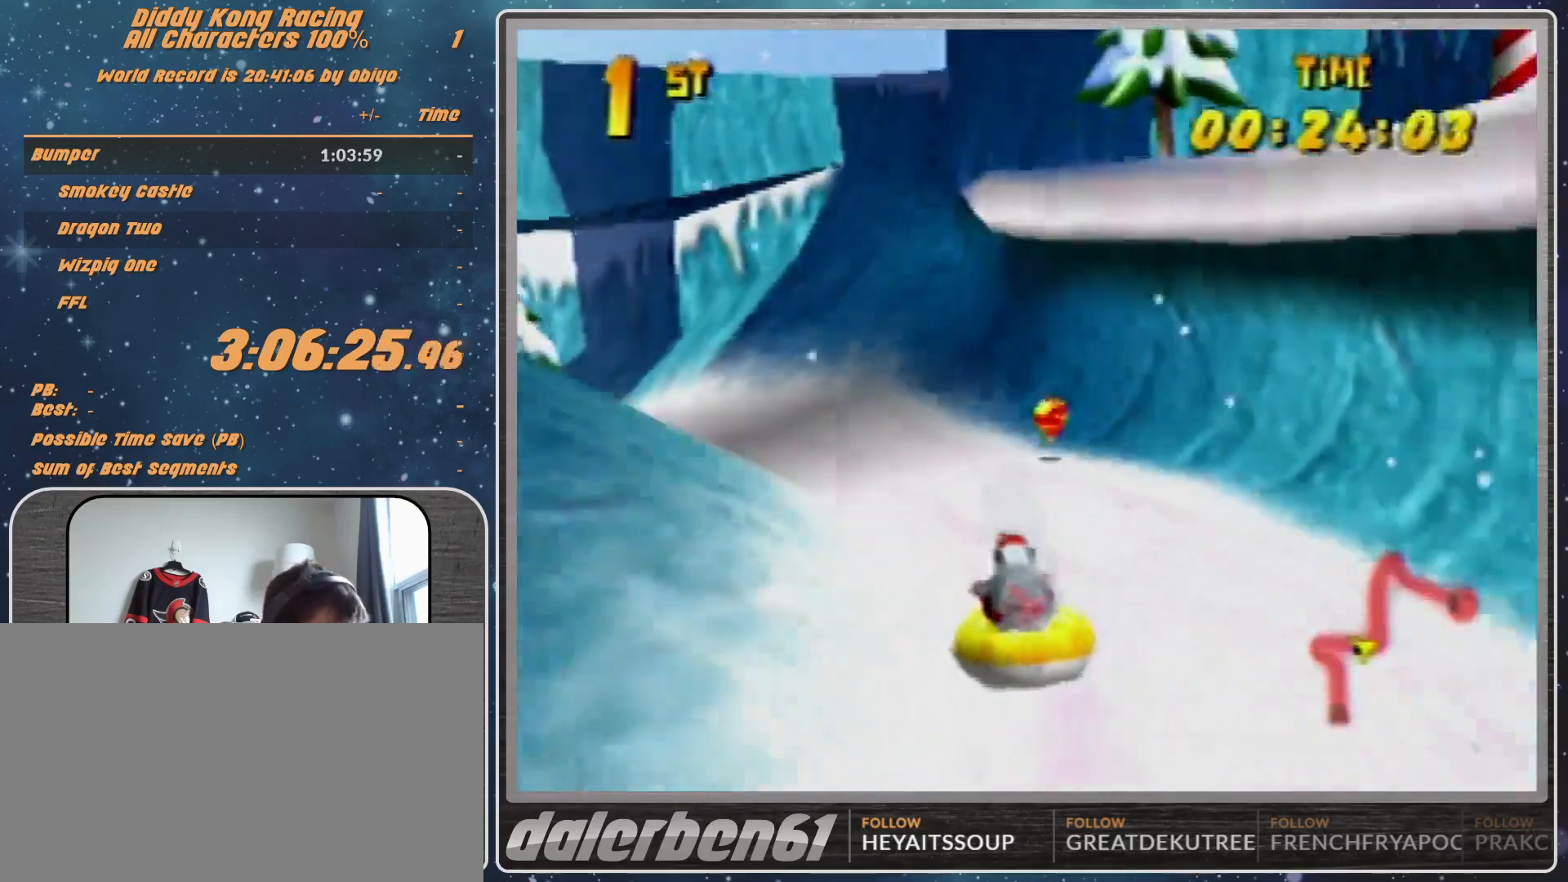
{"buttons": ["R1"], "left_stick": "up-left", "events": [[100, "A", "up"], [133, "A", "down"], [300, "A", "up"], [333, "A", "down"], [367, "left_stick", "up-right"], [467, "A", "up"], [467, "left_stick", "up-left"]]}
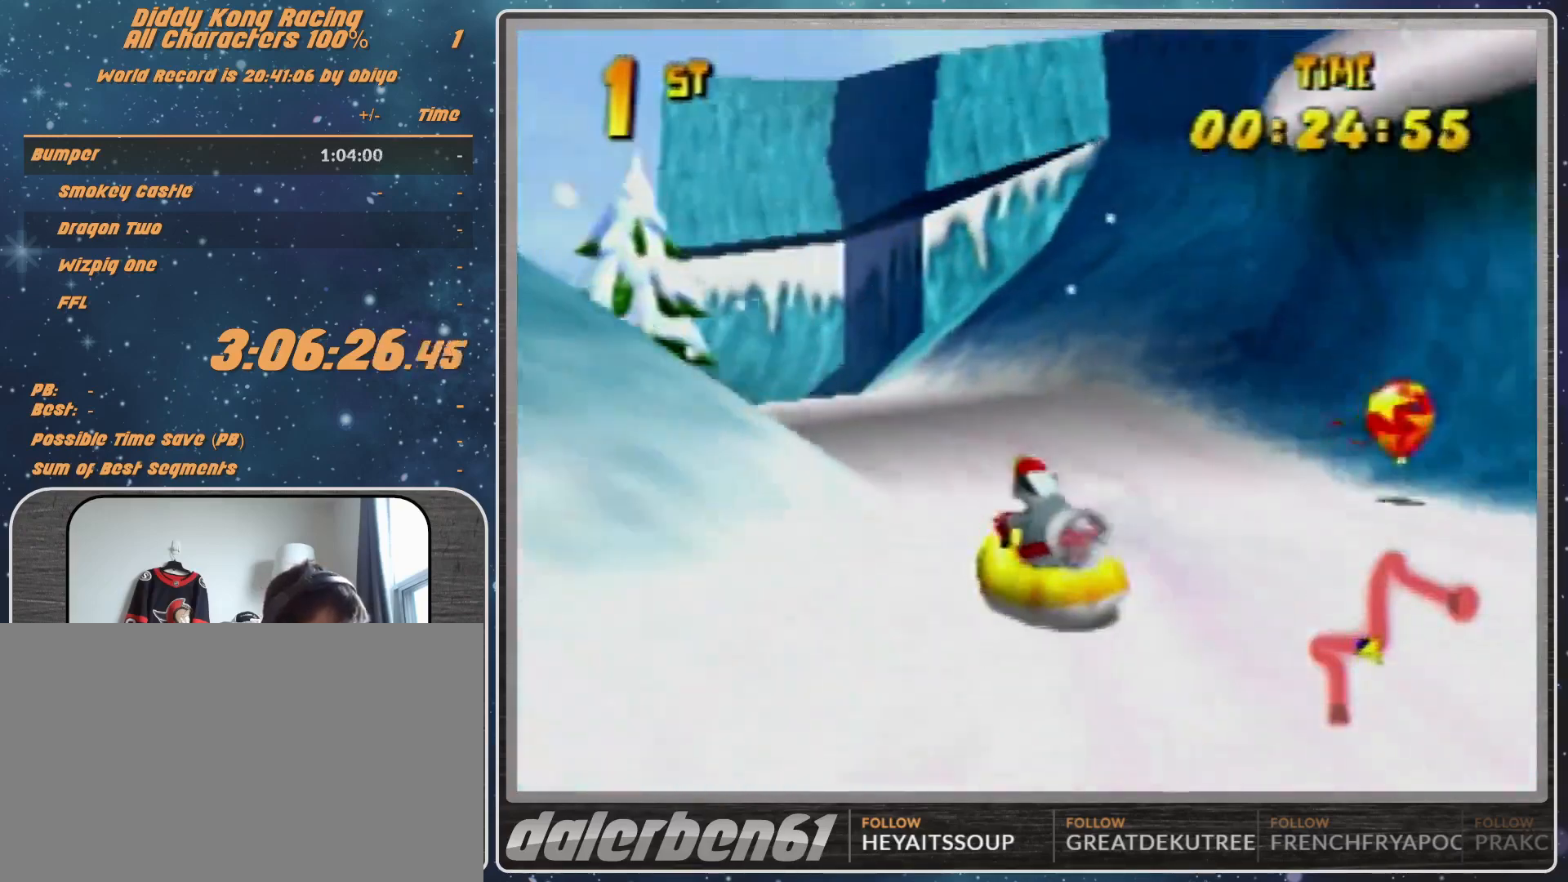
{"buttons": ["A", "R1"], "left_stick": "up-left", "events": [[100, "A", "down"], [167, "A", "up"], [267, "A", "down"], [333, "left_stick", "up"], [367, "A", "up"], [433, "A", "down"], [433, "left_stick", "up-left"]]}
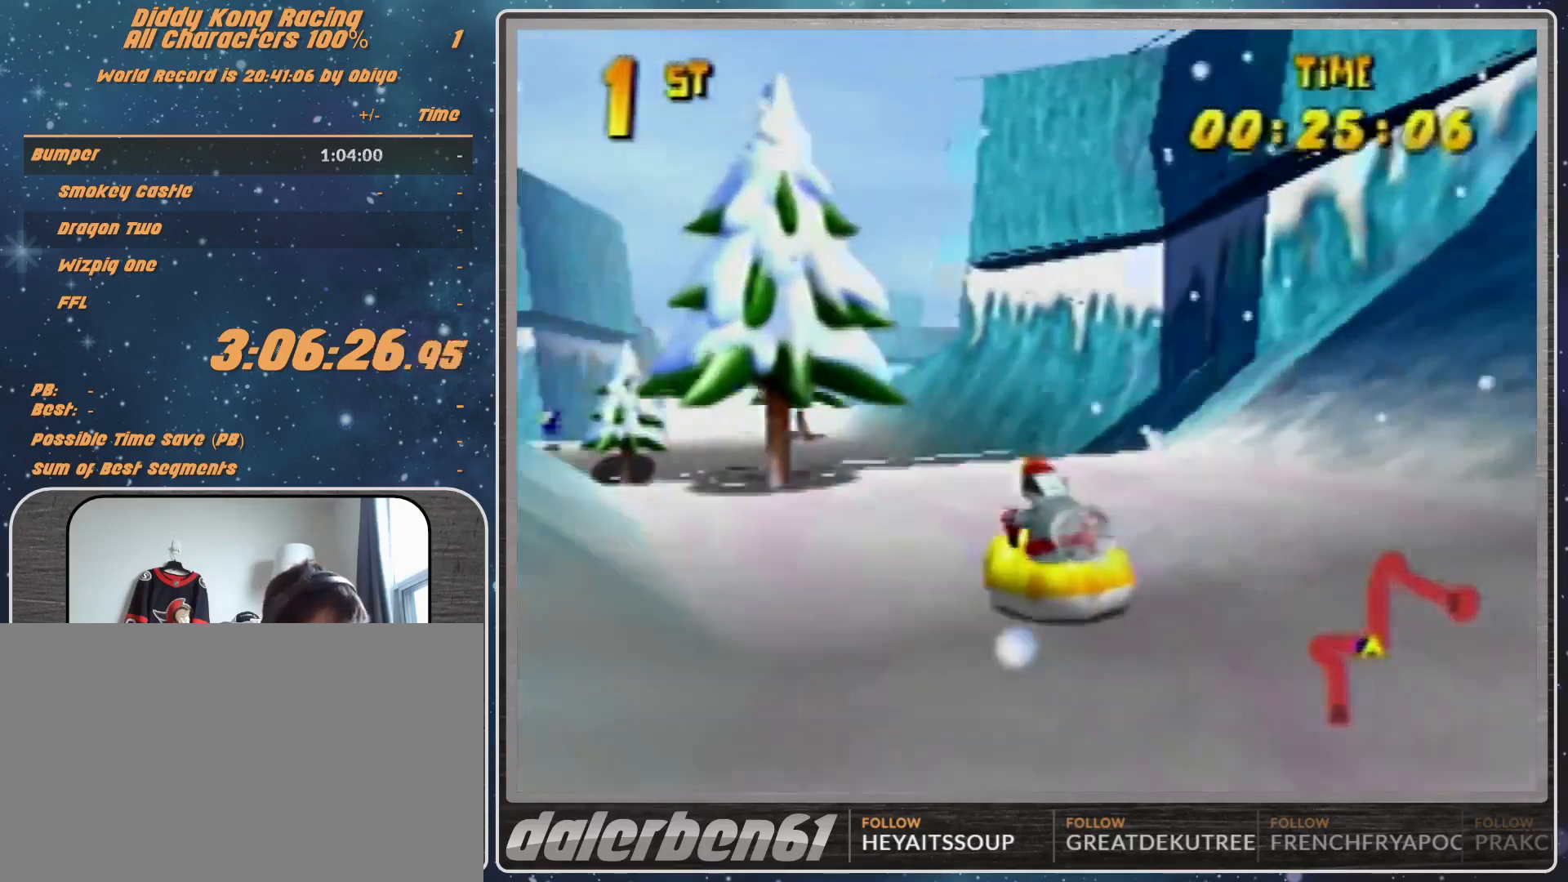
{"buttons": ["R1"], "left_stick": "up-left", "events": [[67, "A", "up"], [167, "A", "down"], [267, "A", "up"], [367, "A", "down"], [467, "A", "up"]]}
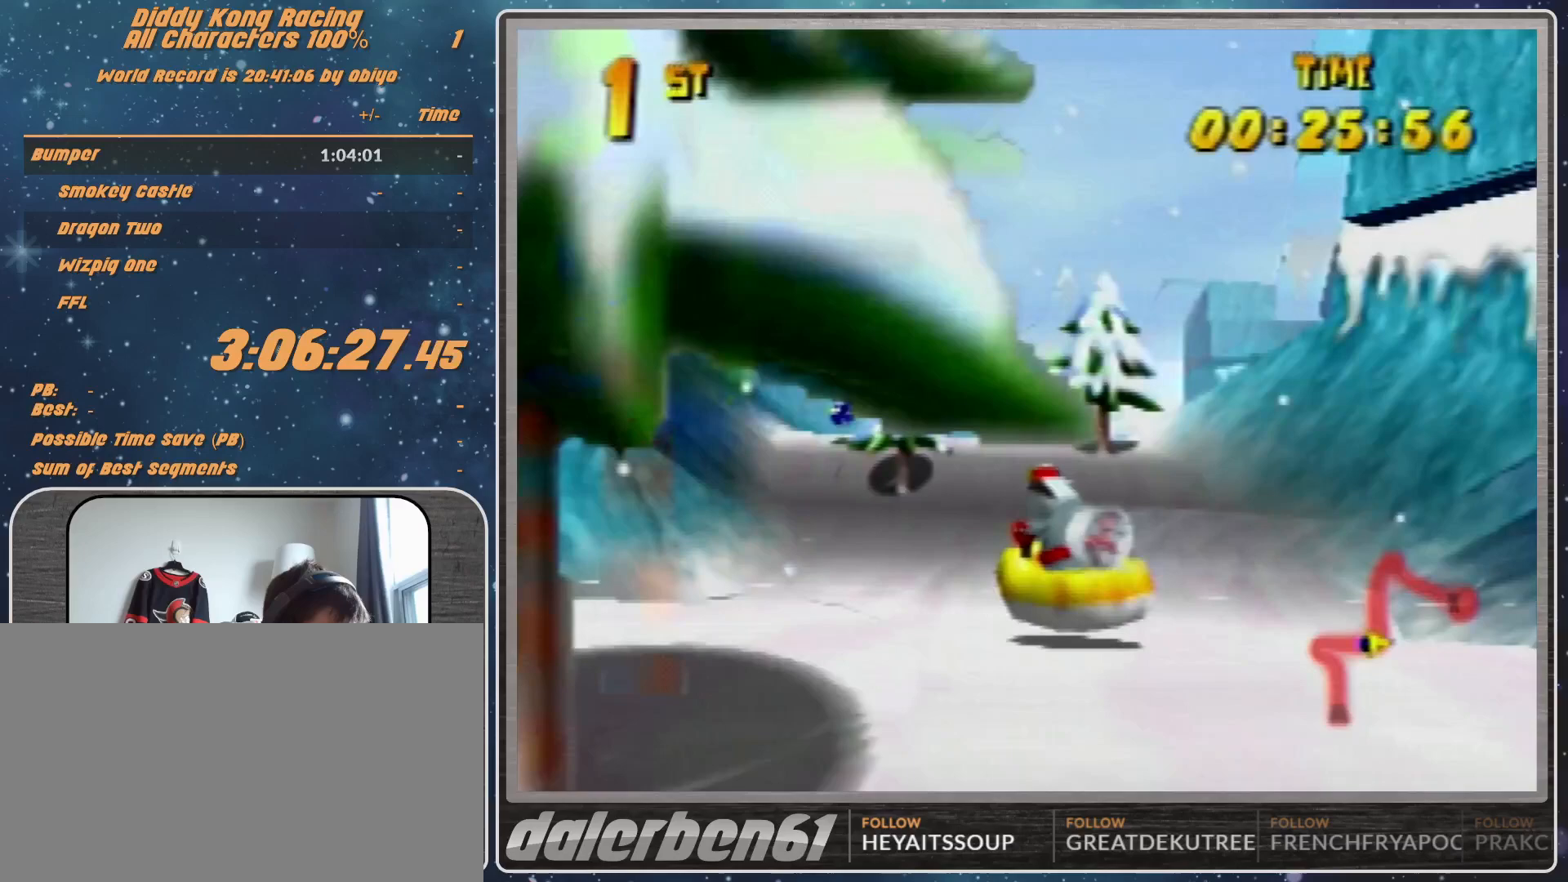
{"buttons": ["A", "R1"], "left_stick": "up-left", "events": [[133, "A", "down"], [133, "left_stick", "up-right"], [467, "left_stick", "up-left"]]}
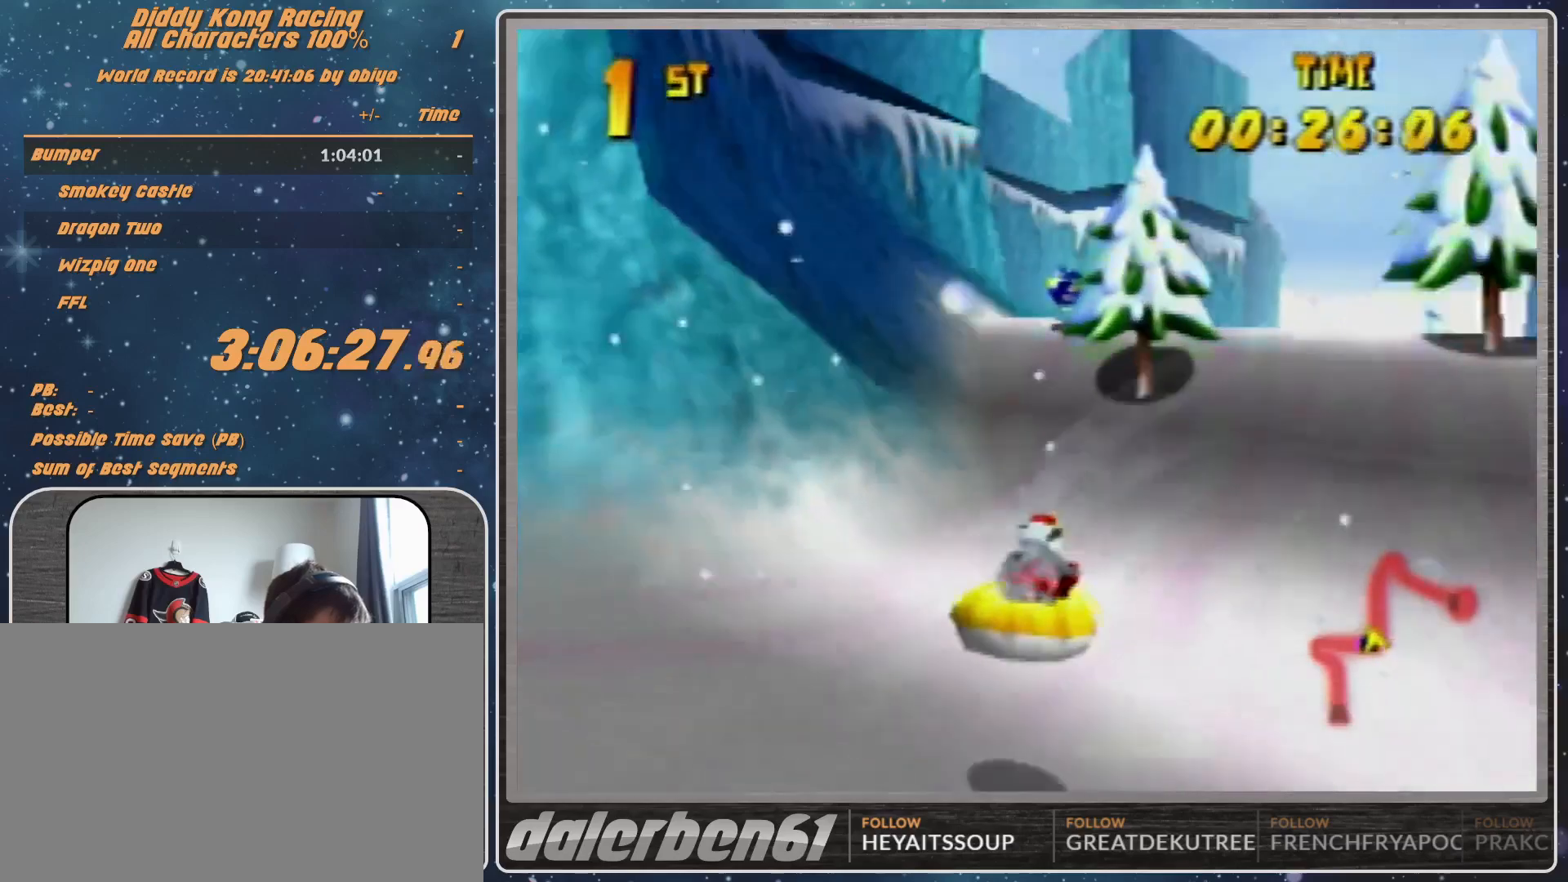
{"buttons": ["A", "R1"], "left_stick": "up-right", "events": [[133, "A", "up"], [200, "A", "down"], [367, "left_stick", "up-right"]]}
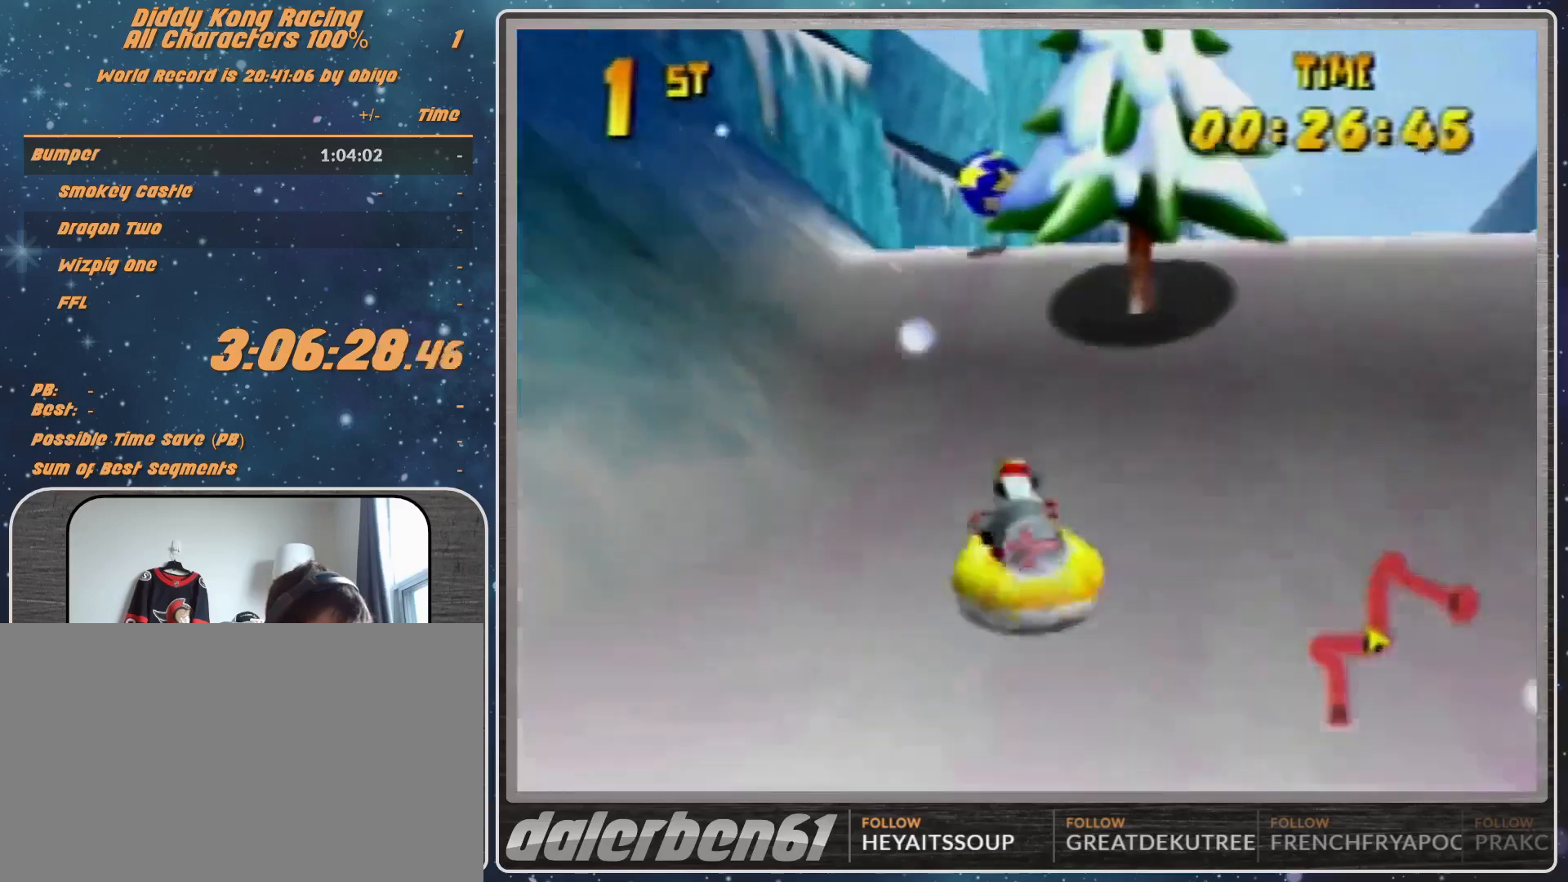
{"buttons": ["R1"], "left_stick": "up-right", "events": [[267, "A", "up"], [267, "Z", "down"], [267, "left_stick", "up-left"], [367, "Z", "up"], [367, "left_stick", "up-right"]]}
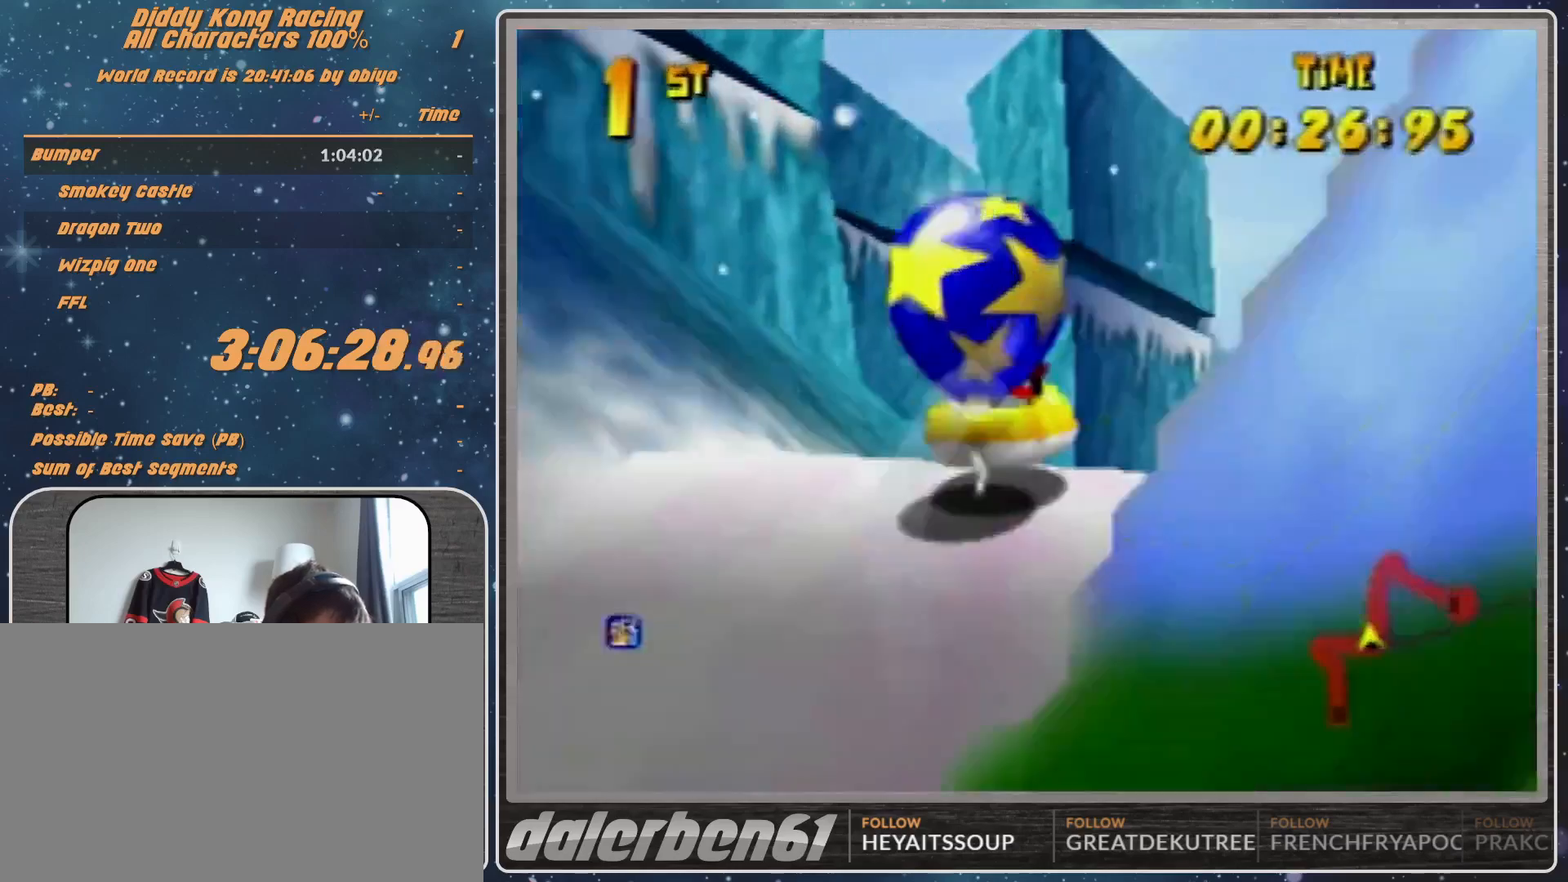
{"buttons": ["R1"], "left_stick": "up-left", "events": [[133, "left_stick", "up"], [300, "left_stick", "up-left"]]}
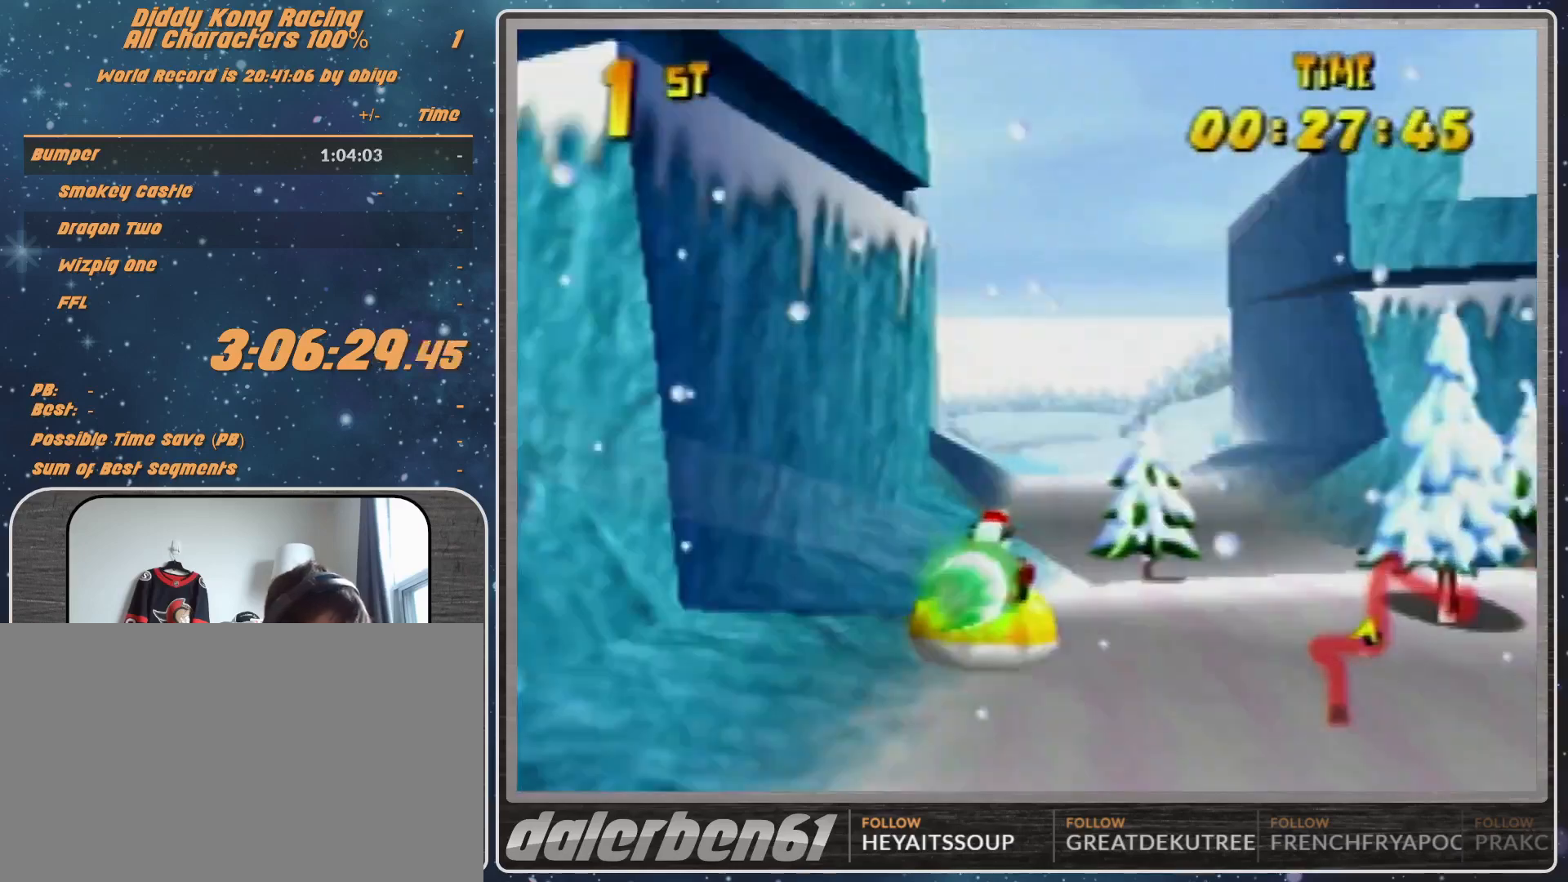
{"buttons": ["R1"], "left_stick": "up-right", "events": [[367, "left_stick", "up-right"]]}
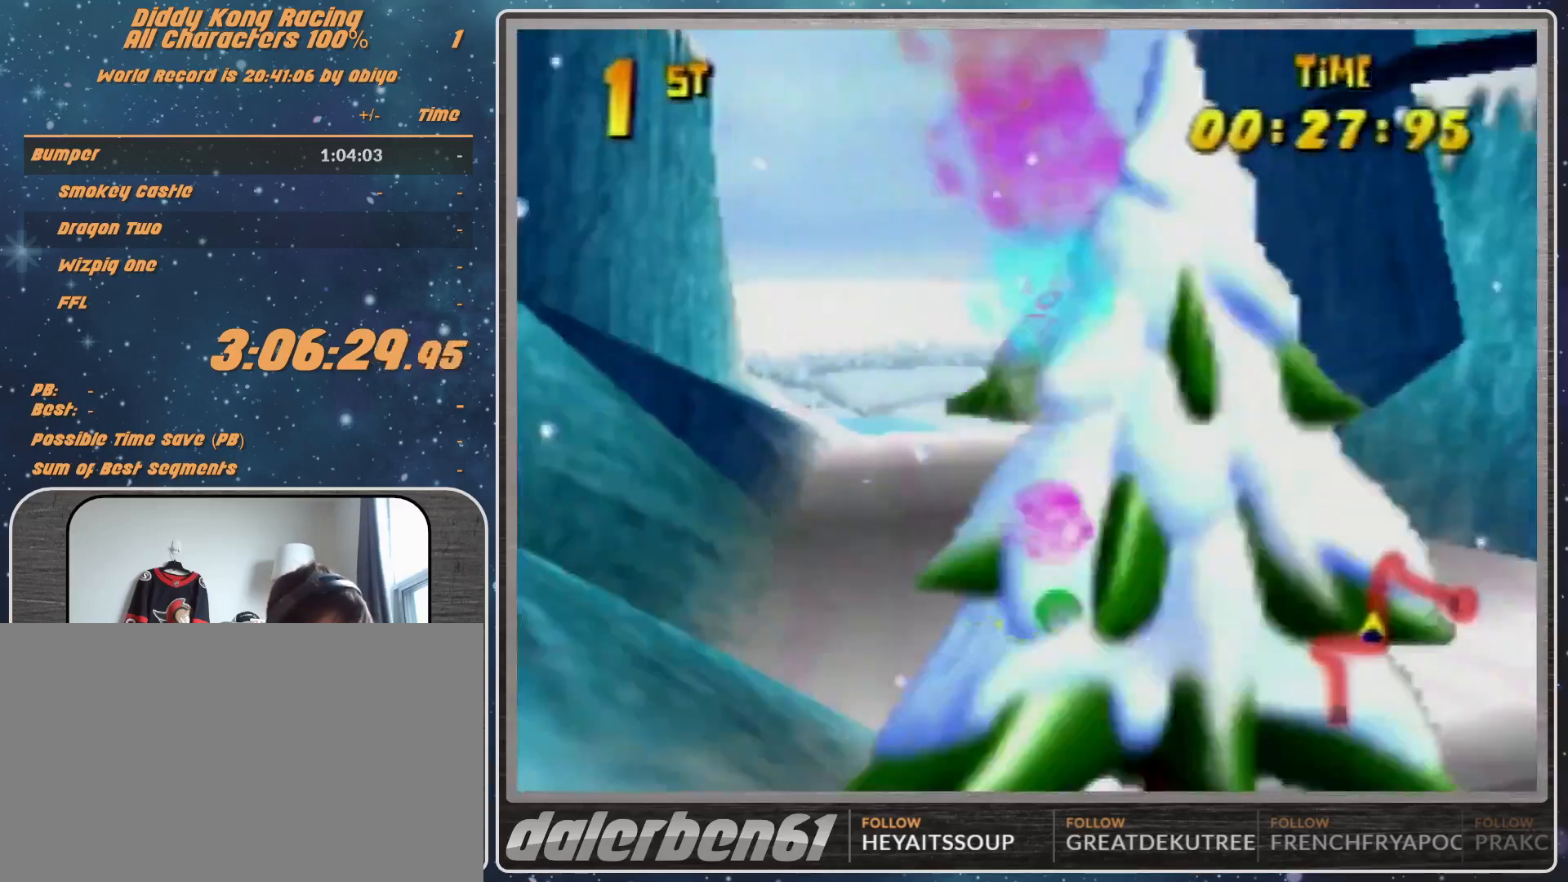
{"buttons": ["A", "R1"], "left_stick": "up-left", "events": [[67, "left_stick", "up-left"], [167, "A", "down"], [300, "left_stick", "up-right"], [433, "left_stick", "up-left"]]}
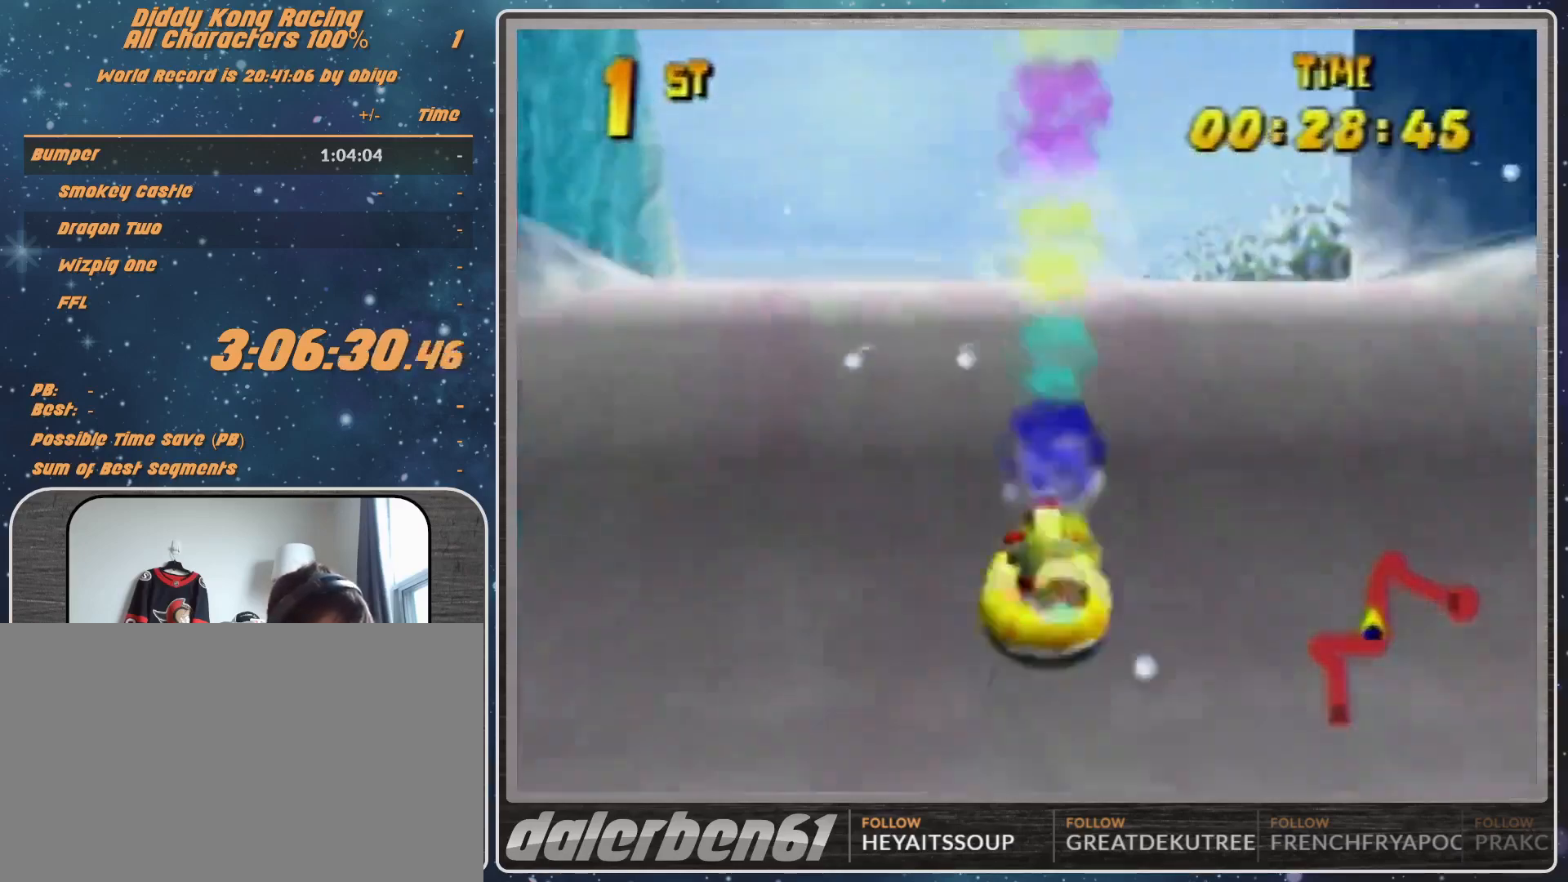
{"buttons": ["A", "R1"], "left_stick": "up-right", "events": [[133, "left_stick", "up-right"]]}
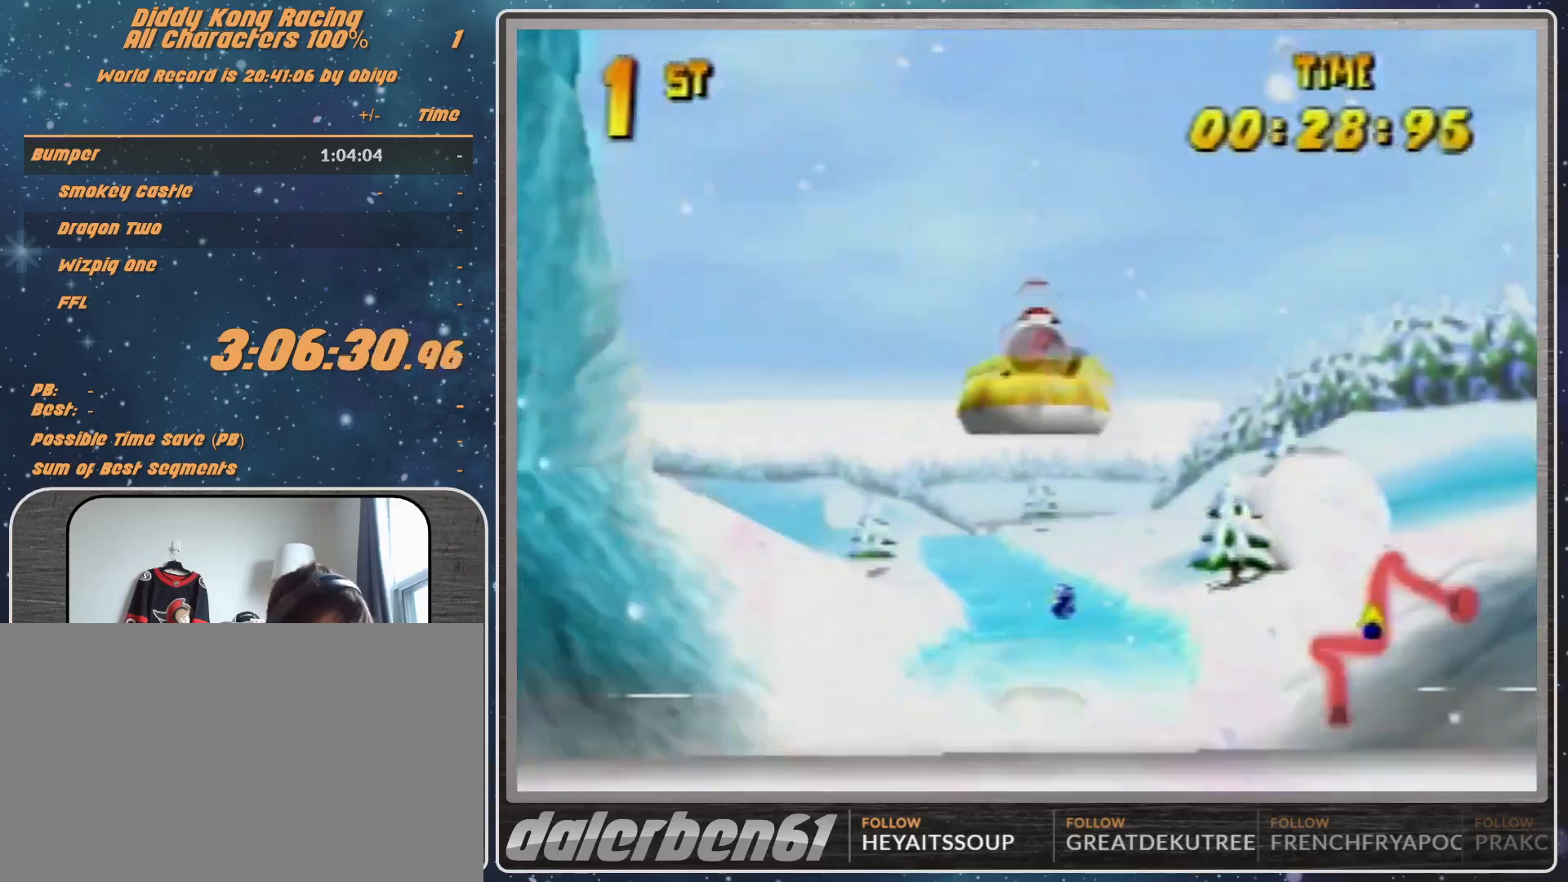
{"buttons": ["A", "R1"], "left_stick": "up-right", "events": [[100, "left_stick", "up-left"], [500, "left_stick", "up-right"]]}
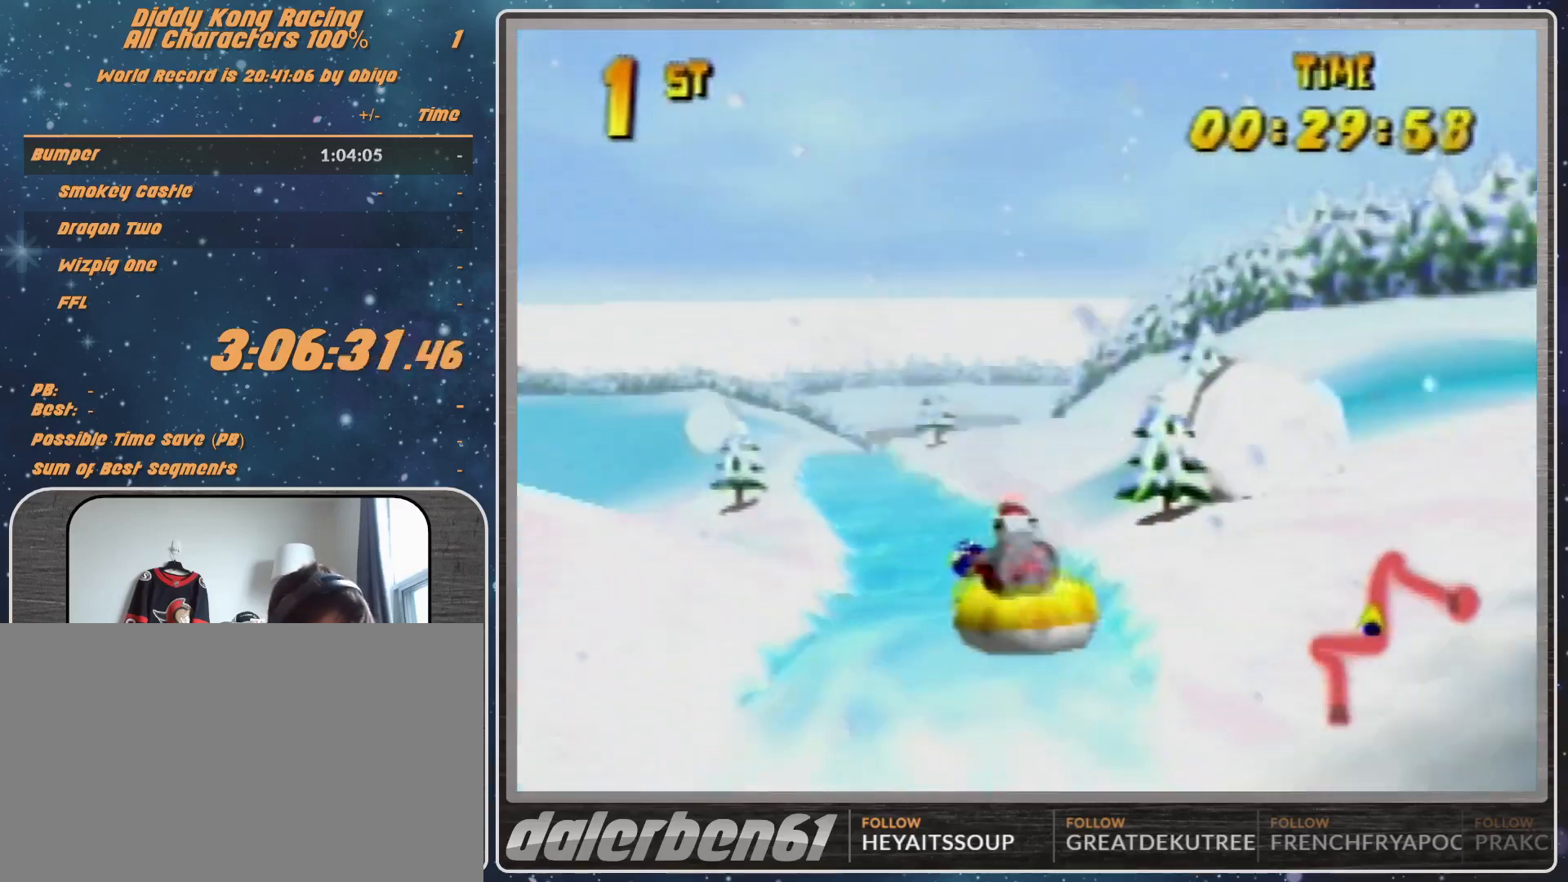
{"buttons": ["A", "R1"], "left_stick": "up-left", "events": [[433, "left_stick", "up-left"]]}
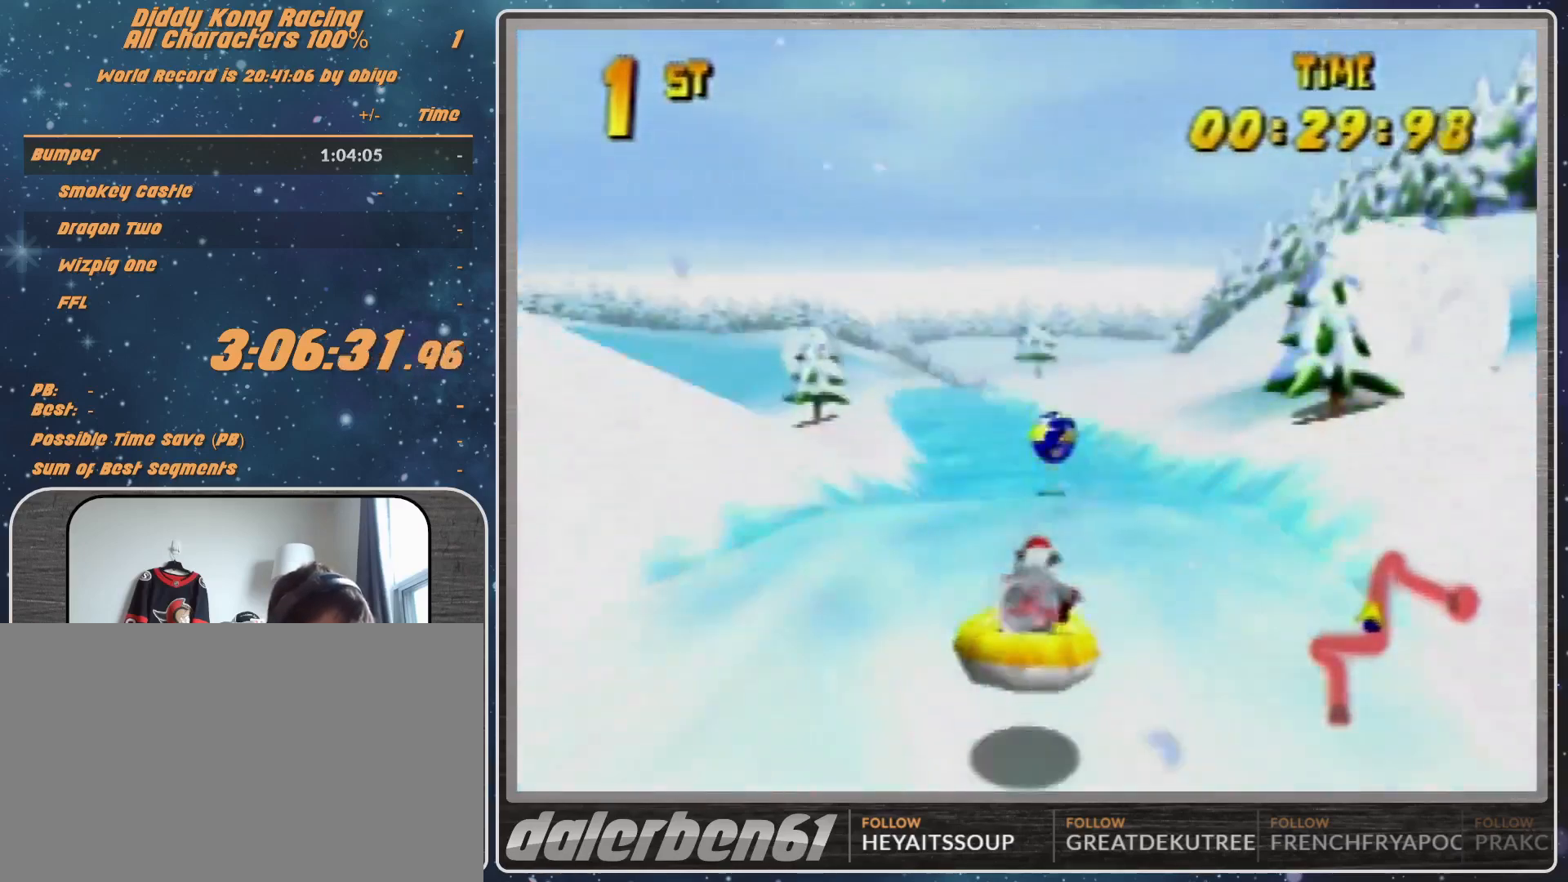
{"buttons": ["A", "R1"], "left_stick": "up-right", "events": [[233, "A", "up"], [367, "A", "down"], [367, "left_stick", "up-right"], [400, "A", "up"], [467, "A", "down"]]}
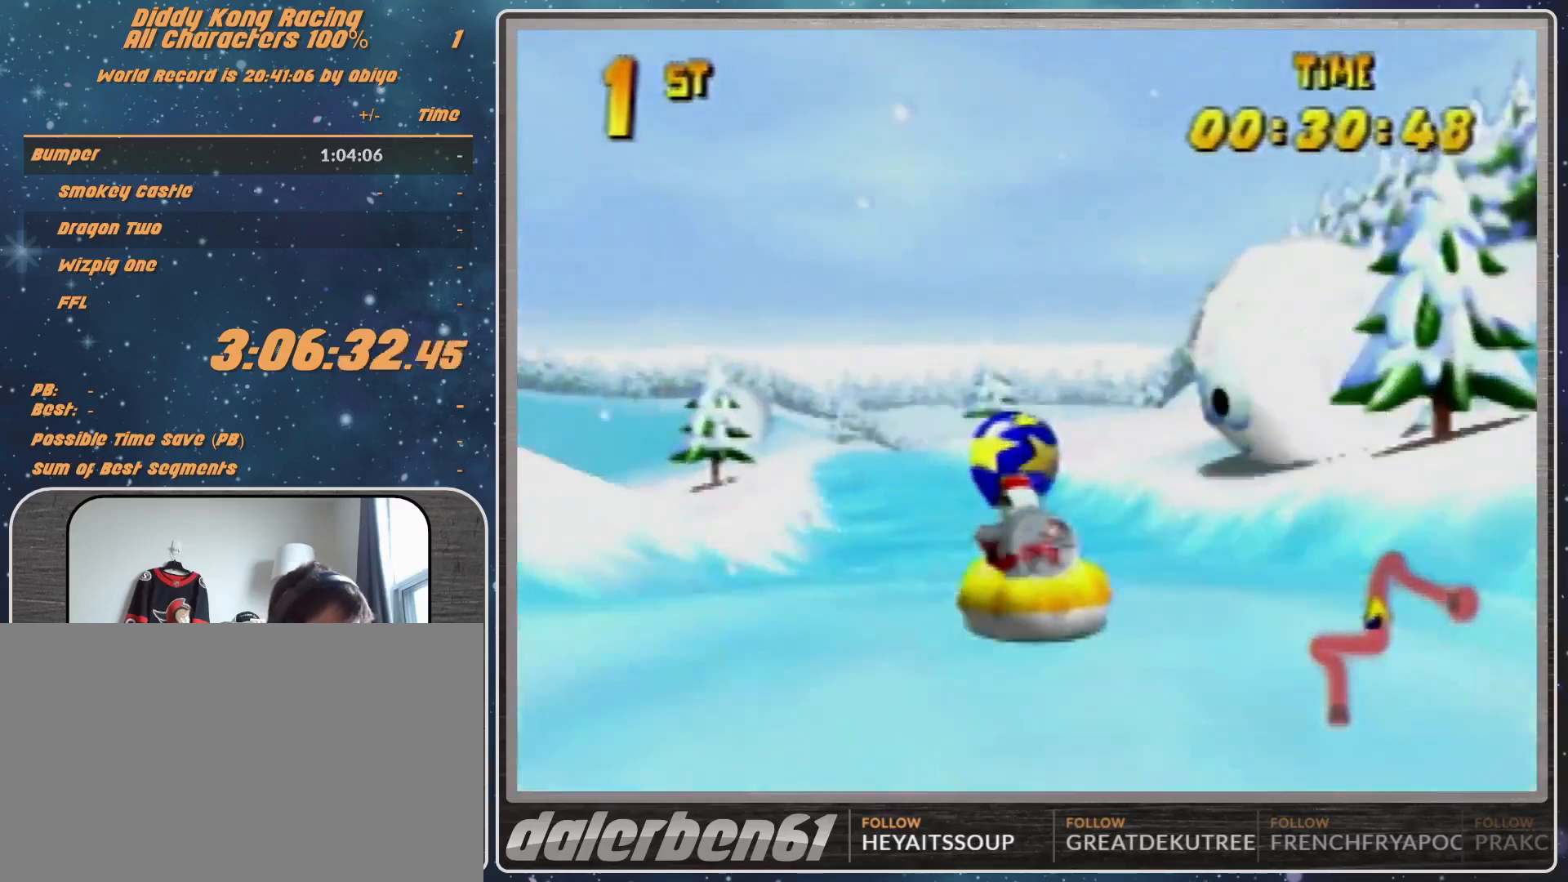
{"buttons": ["A", "R1"], "left_stick": "up-left", "events": [[200, "left_stick", "up"], [300, "A", "up"], [300, "left_stick", "up-left"], [433, "A", "down"]]}